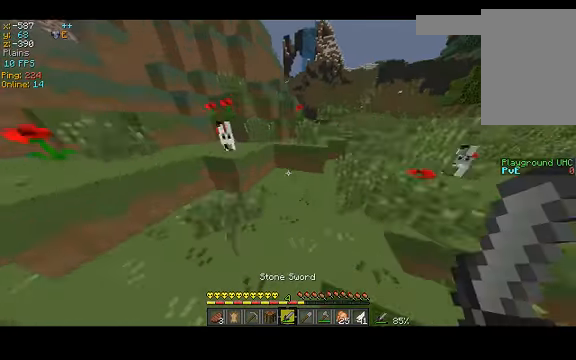
Gameplay with keyboard; each line is a JSON object with the keys held at the frame after it. "events" lists presses ("down") and releases ("up") of "a", "d", "s", "space" and "w" between this image and that frame as [ms after this image, input, new state], when the widget could be followed in between. No other keys are recorded. Mouse input is not recorded.
{"keys": ["w"], "events": []}
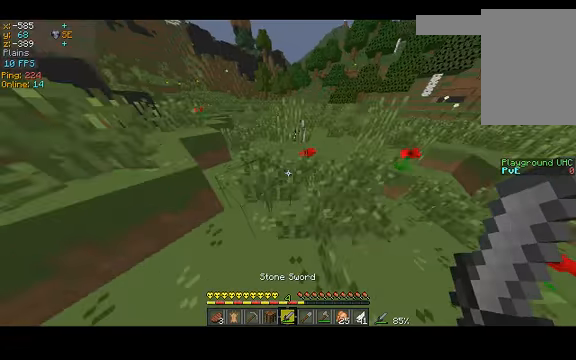
{"keys": [], "events": [[167, "d", "down"], [334, "w", "up"], [467, "d", "up"]]}
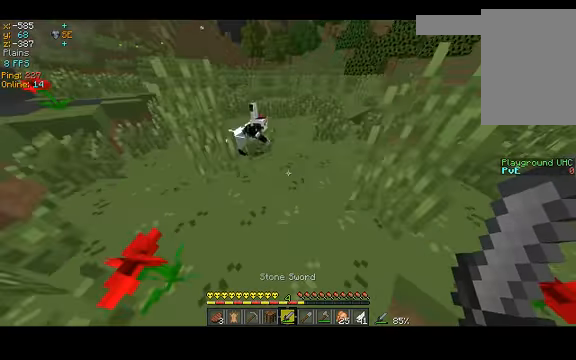
{"keys": [], "events": [[100, "w", "down"], [467, "w", "up"]]}
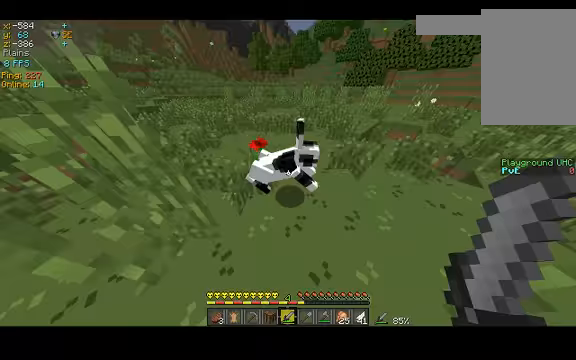
{"keys": [], "events": []}
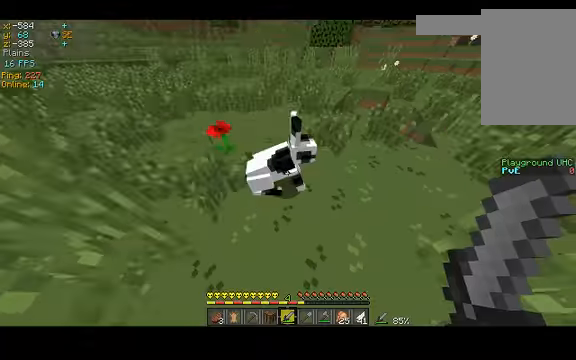
{"keys": ["w"], "events": [[267, "w", "down"]]}
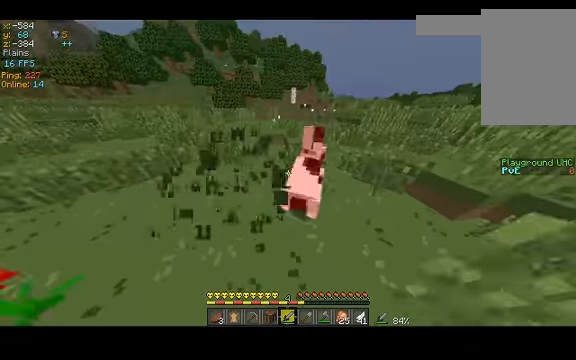
{"keys": ["w"], "events": [[67, "w", "up"], [167, "w", "down"]]}
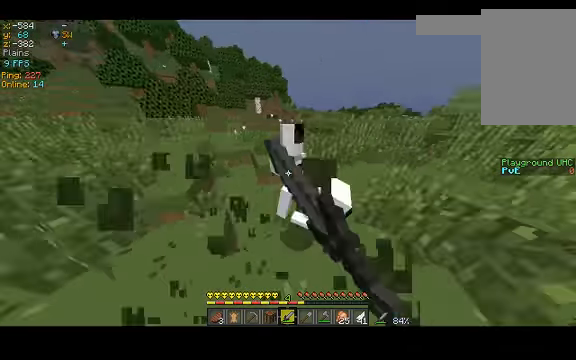
{"keys": [], "events": [[100, "w", "up"]]}
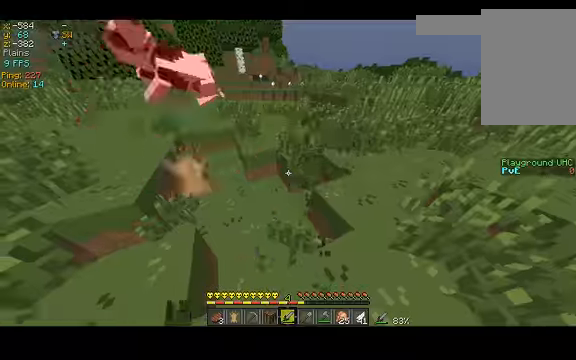
{"keys": ["a", "w"], "events": [[200, "w", "down"], [333, "a", "down"]]}
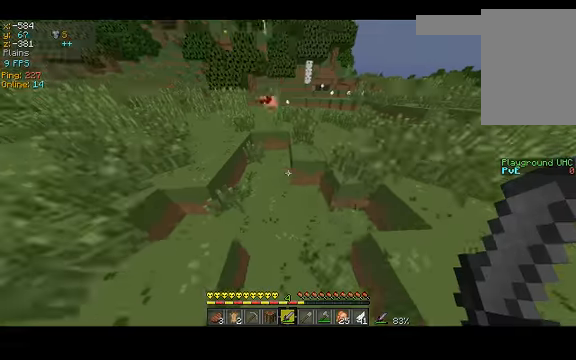
{"keys": ["w"], "events": [[100, "a", "up"], [167, "space", "down"], [433, "space", "up"]]}
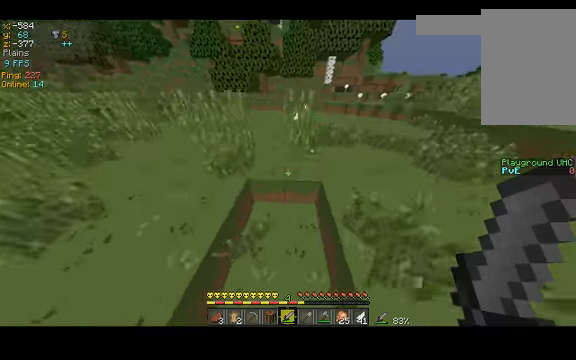
{"keys": ["a", "space", "w"], "events": [[200, "space", "down"], [467, "a", "down"]]}
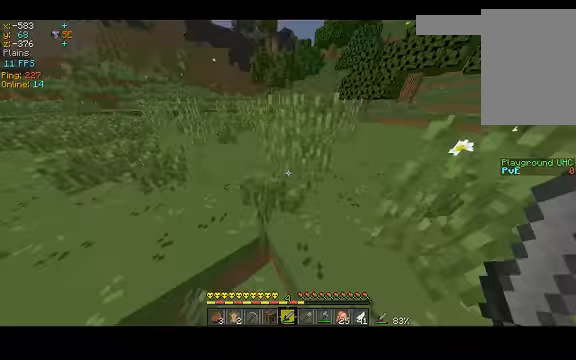
{"keys": ["space", "w"], "events": [[33, "a", "up"], [100, "space", "up"], [167, "space", "down"]]}
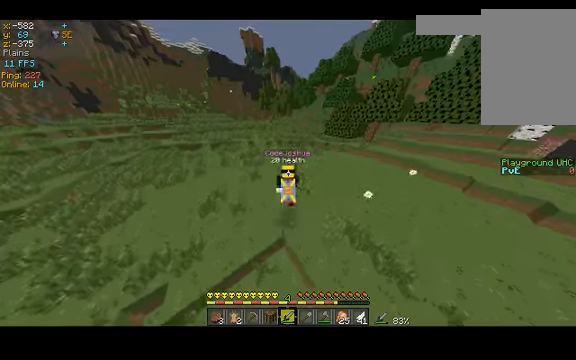
{"keys": ["space", "w"], "events": []}
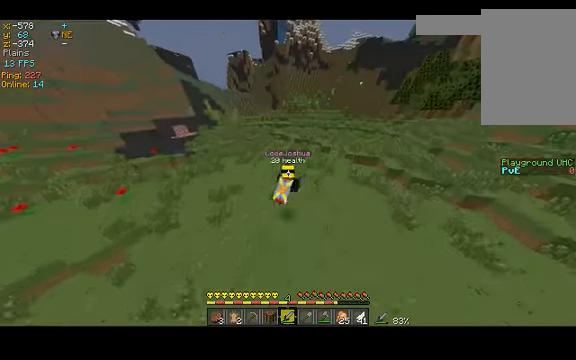
{"keys": ["space", "w"], "events": []}
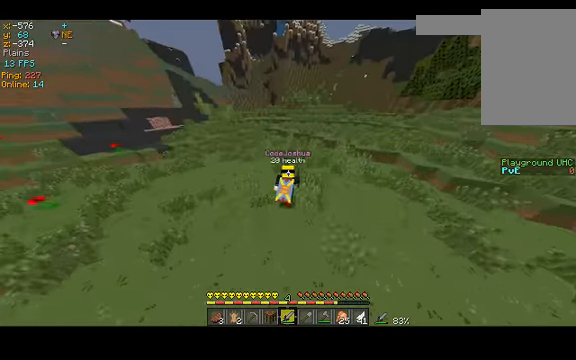
{"keys": ["space", "w"], "events": []}
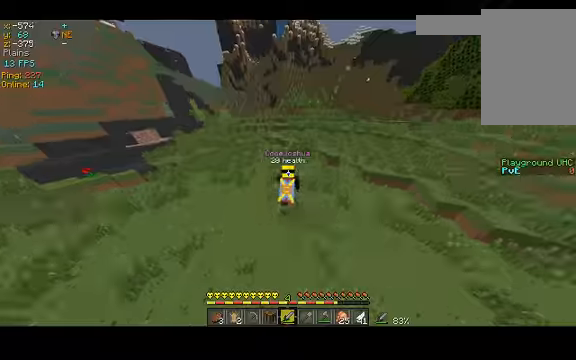
{"keys": ["space", "w"], "events": []}
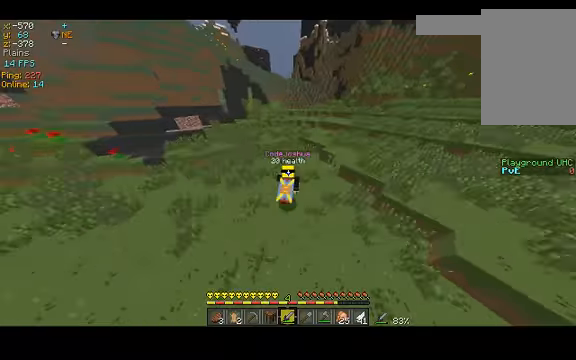
{"keys": ["w"], "events": [[500, "space", "up"]]}
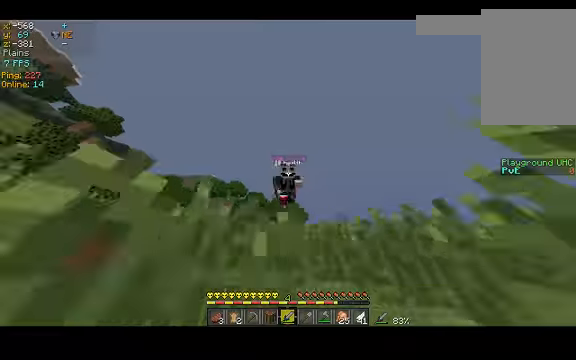
{"keys": ["w"], "events": [[366, "space", "down"], [500, "space", "up"]]}
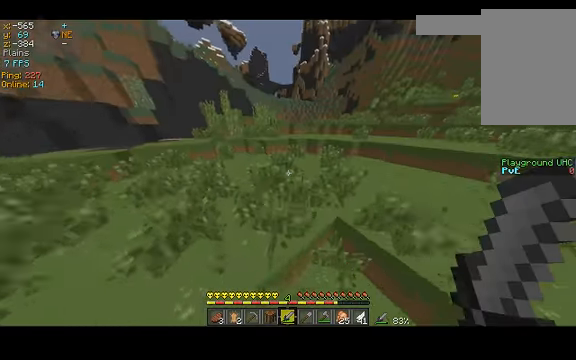
{"keys": ["w"], "events": []}
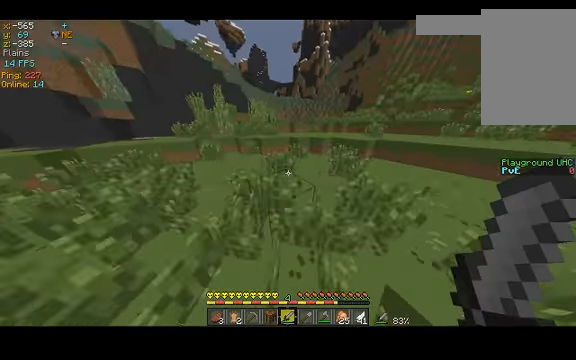
{"keys": ["space", "w"], "events": [[300, "space", "down"]]}
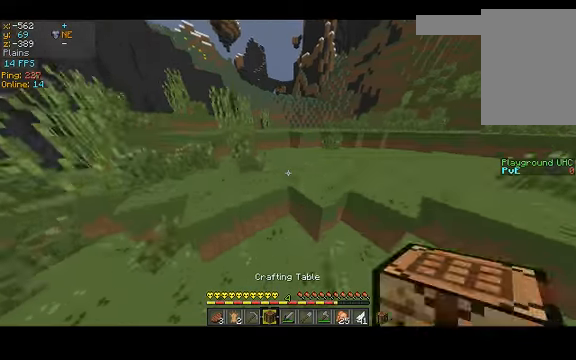
{"keys": ["w"], "events": [[266, "space", "up"]]}
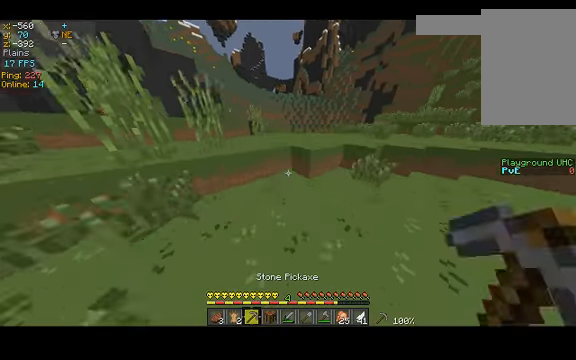
{"keys": ["space", "w"], "events": [[400, "space", "down"]]}
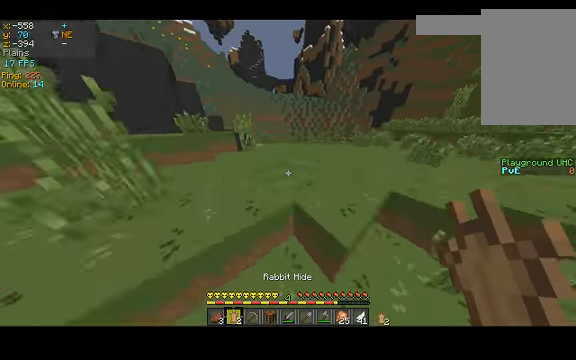
{"keys": ["space", "w"], "events": [[100, "space", "up"], [266, "space", "down"]]}
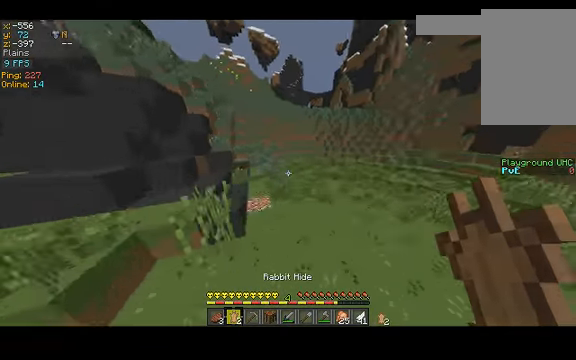
{"keys": ["a", "w"], "events": [[66, "space", "up"], [433, "a", "down"]]}
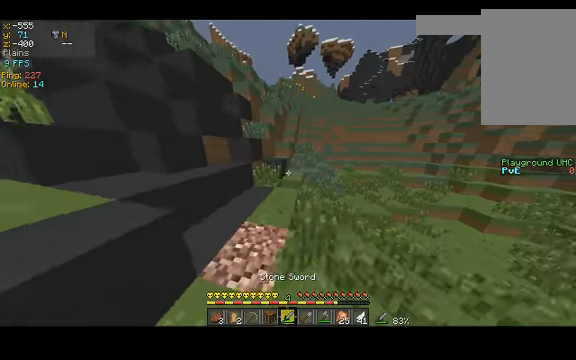
{"keys": ["w"], "events": [[233, "space", "down"], [300, "a", "up"], [300, "space", "up"]]}
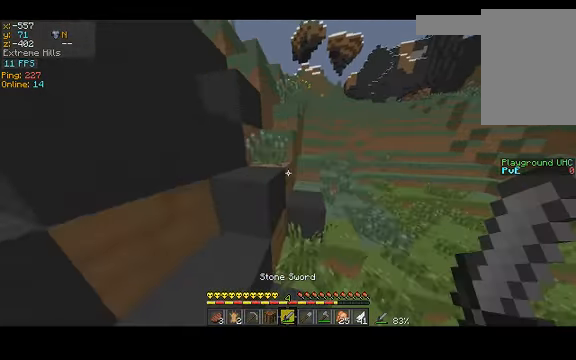
{"keys": ["w"], "events": [[167, "space", "down"], [500, "space", "up"]]}
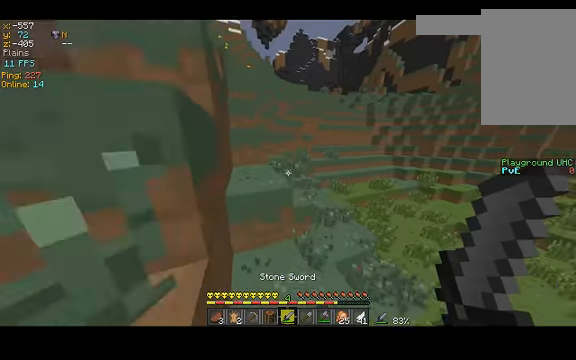
{"keys": ["space", "w"], "events": [[100, "space", "down"]]}
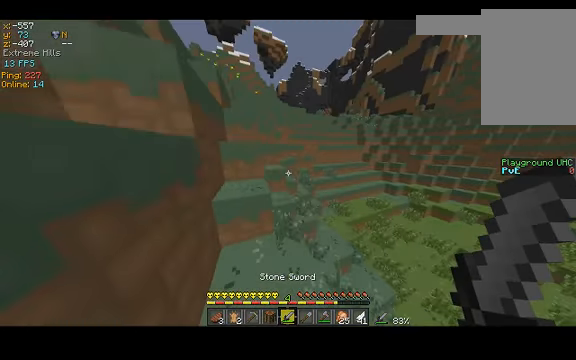
{"keys": ["a", "space", "w"], "events": [[134, "a", "down"]]}
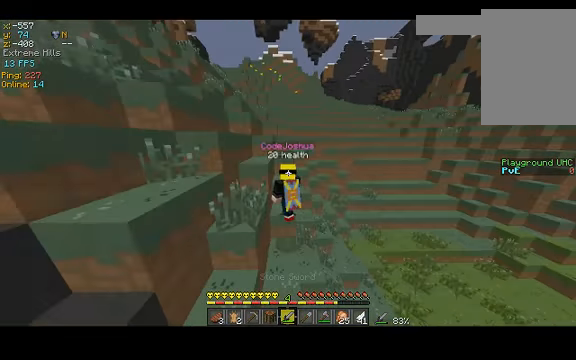
{"keys": ["a", "space", "w"], "events": []}
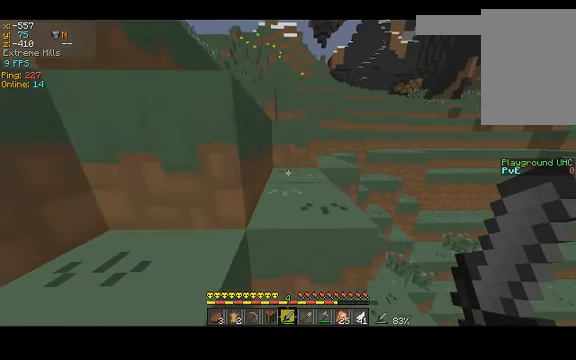
{"keys": ["space", "w"], "events": [[34, "a", "up"]]}
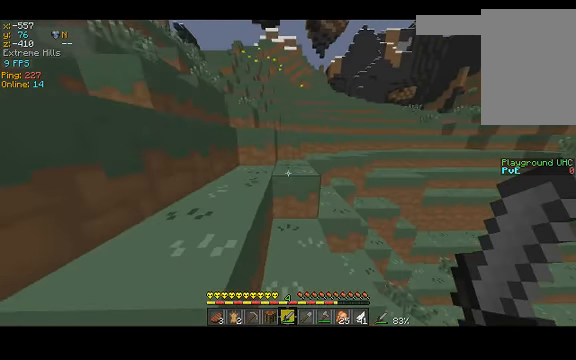
{"keys": ["space", "w"], "events": []}